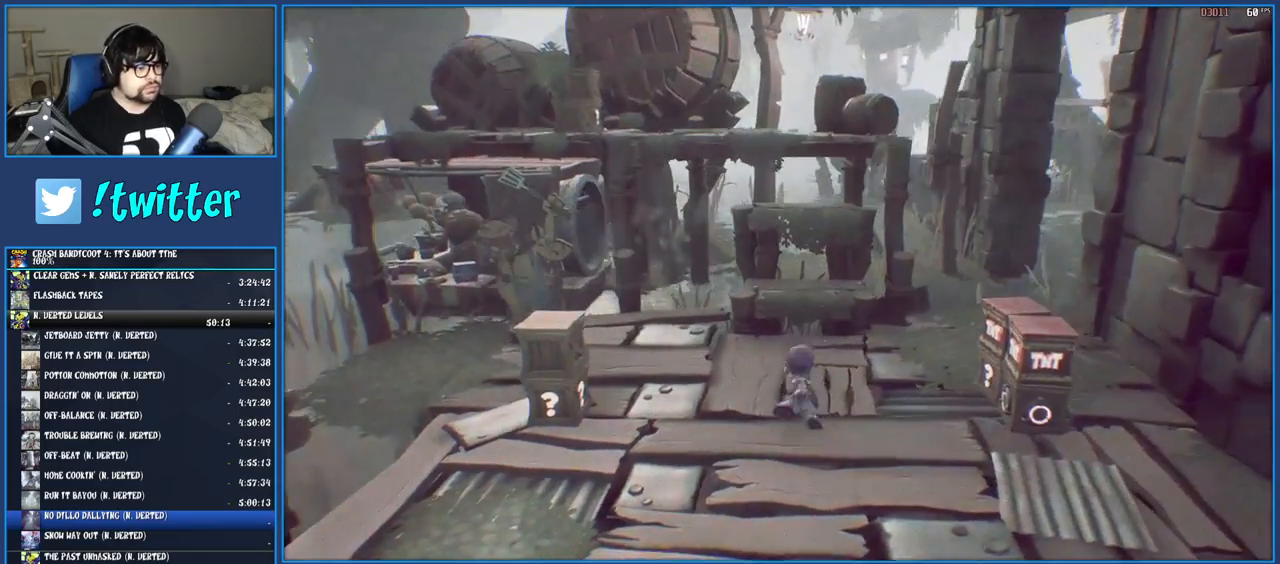
Gameplay with a controller (PlayStation layout); each line is a JSON object with the inputs held at the frame after it. "events" lists button and stick changes between this image and that frame as [ms after this image, input, new state], when the widget could be followed in between. Not read: L3 R3.
{"buttons": [], "left_stick": "up", "right_stick": "center", "events": [[150, "CROSS", "down"], [300, "R1", "up"], [350, "CROSS", "up"]]}
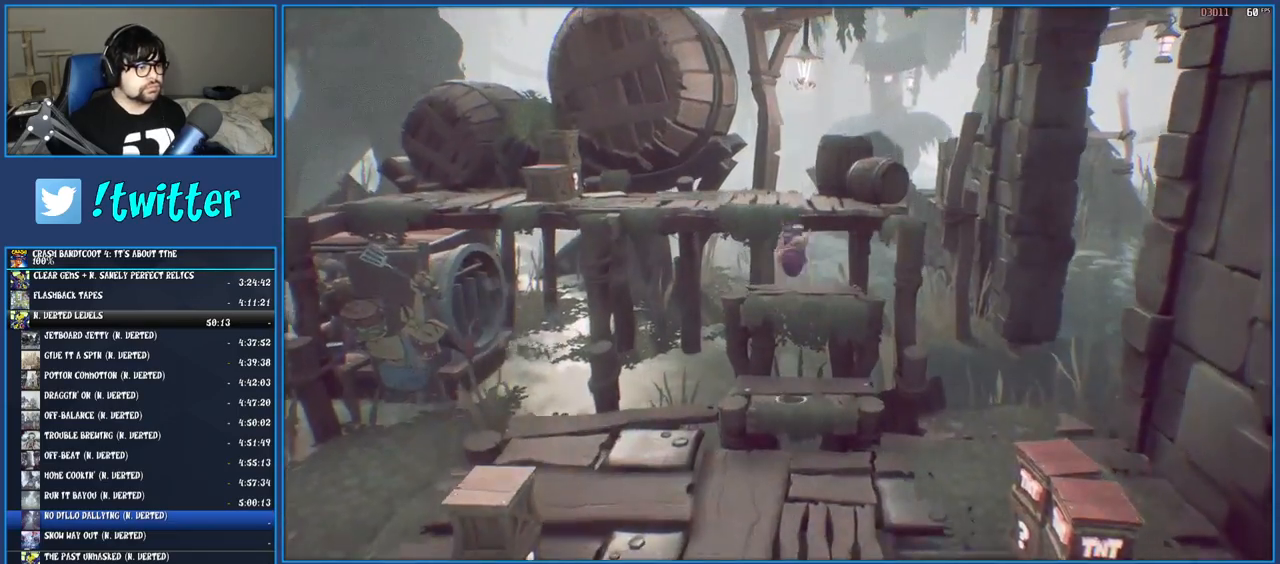
{"buttons": [], "left_stick": "up", "right_stick": "center", "events": [[50, "CROSS", "down"], [433, "CROSS", "up"]]}
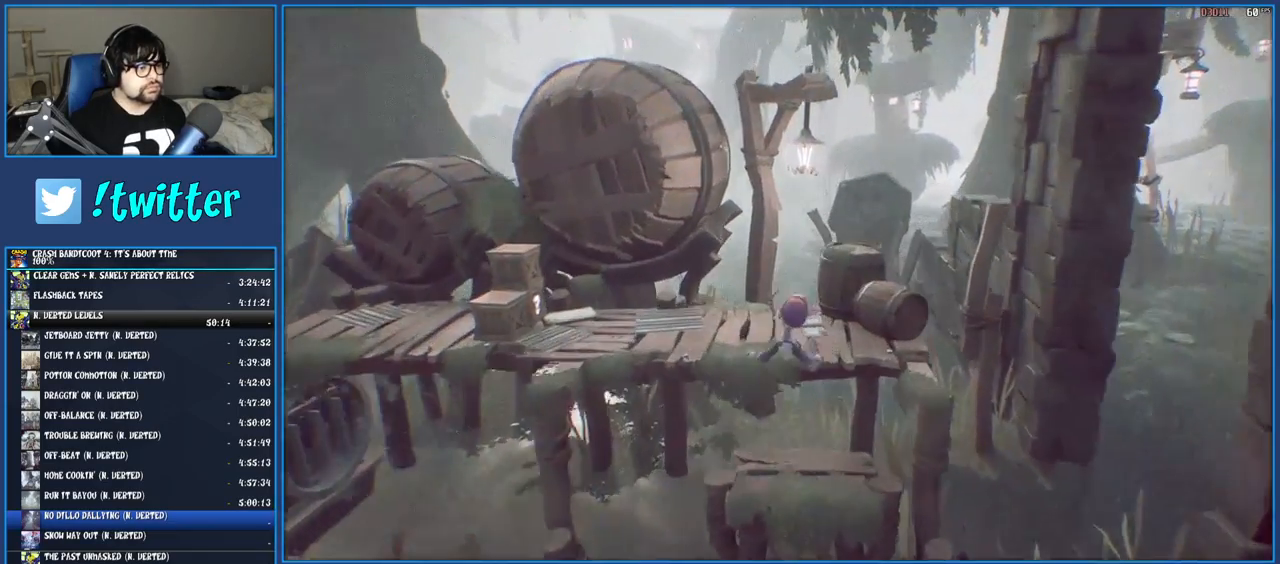
{"buttons": [], "left_stick": "down-right", "right_stick": "center", "events": [[150, "left_stick", "center"], [300, "left_stick", "down-right"]]}
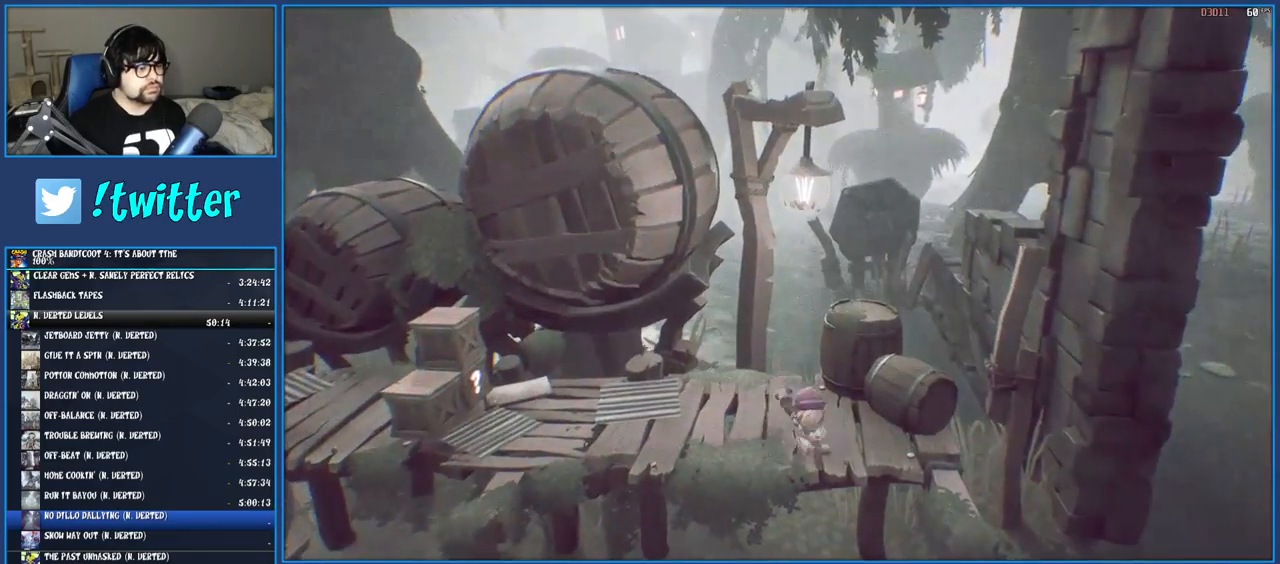
{"buttons": ["CROSS", "R1"], "left_stick": "down-right", "right_stick": "center", "events": [[167, "R1", "down"], [383, "CROSS", "down"]]}
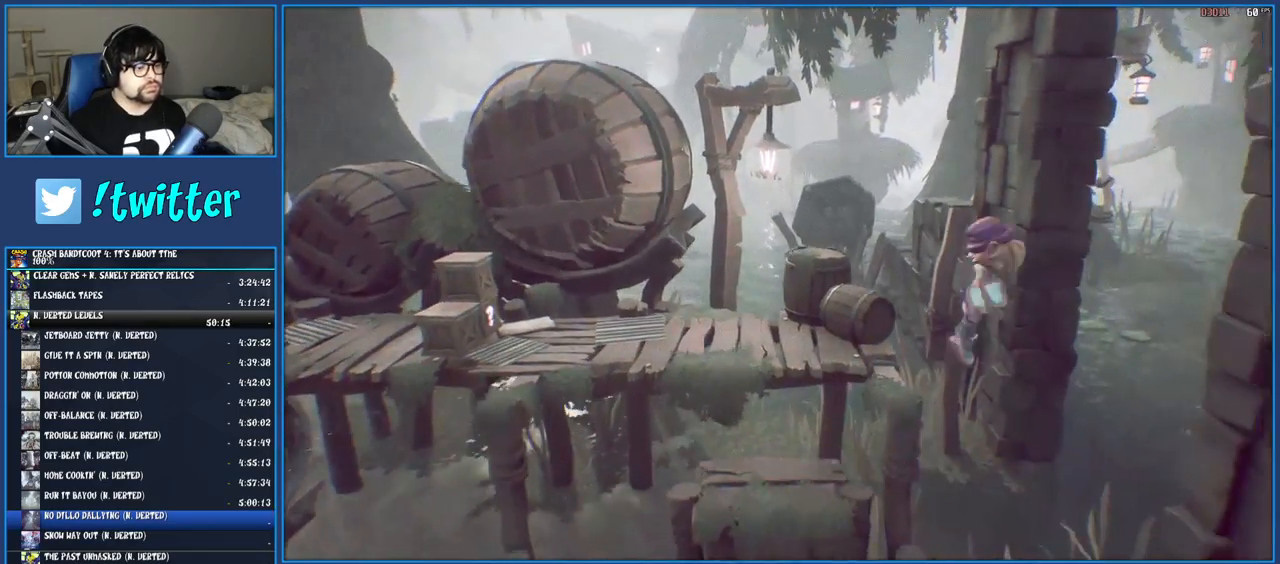
{"buttons": ["CROSS"], "left_stick": "right", "right_stick": "center", "events": [[33, "left_stick", "right"], [133, "R1", "up"], [183, "CROSS", "up"], [450, "CROSS", "down"]]}
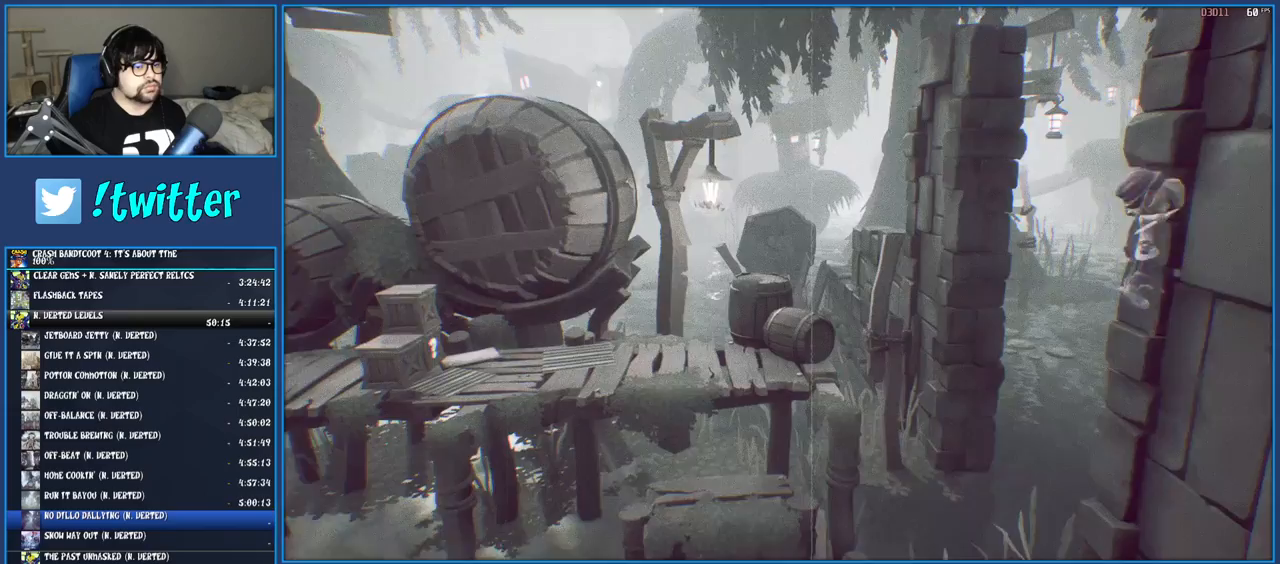
{"buttons": [], "left_stick": "up", "right_stick": "center", "events": [[283, "left_stick", "up-right"], [333, "CROSS", "up"], [467, "left_stick", "up"]]}
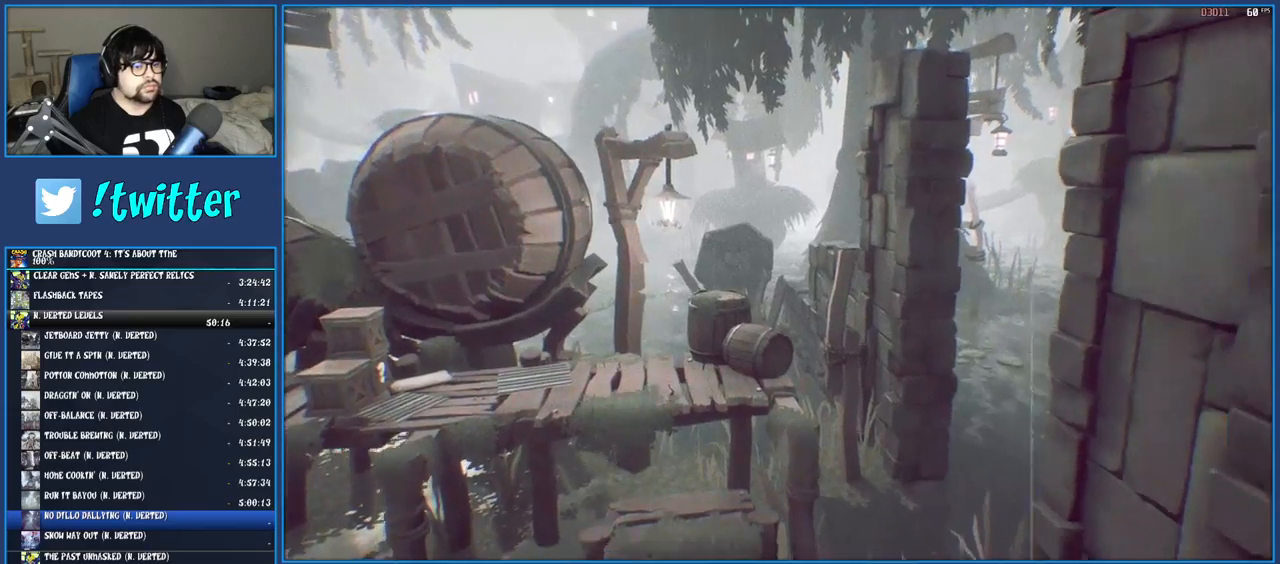
{"buttons": [], "left_stick": "up-left", "right_stick": "center", "events": [[67, "left_stick", "up-left"]]}
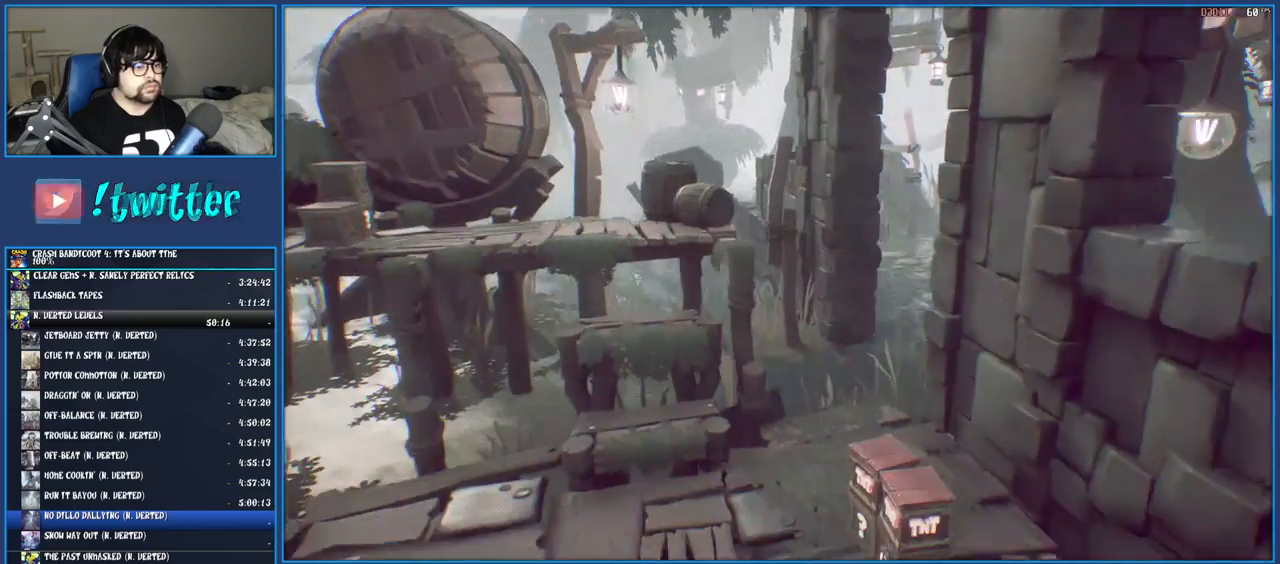
{"buttons": [], "left_stick": "up-left", "right_stick": "center", "events": []}
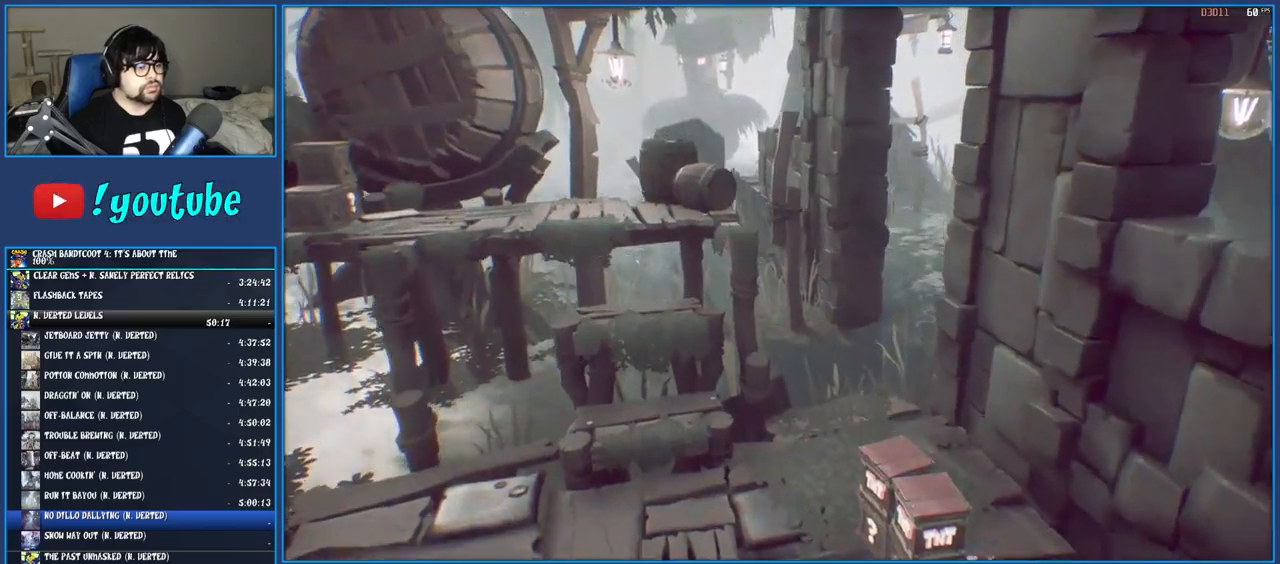
{"buttons": [], "left_stick": "left", "right_stick": "center", "events": [[100, "left_stick", "left"]]}
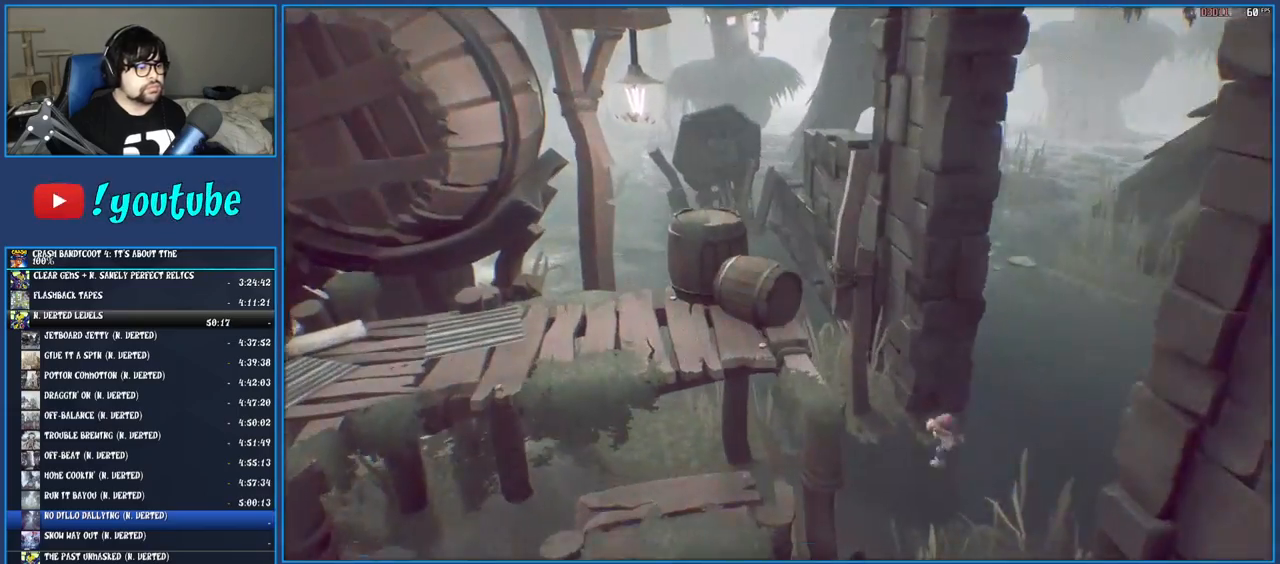
{"buttons": [], "left_stick": "up-left", "right_stick": "center", "events": [[117, "left_stick", "up-left"]]}
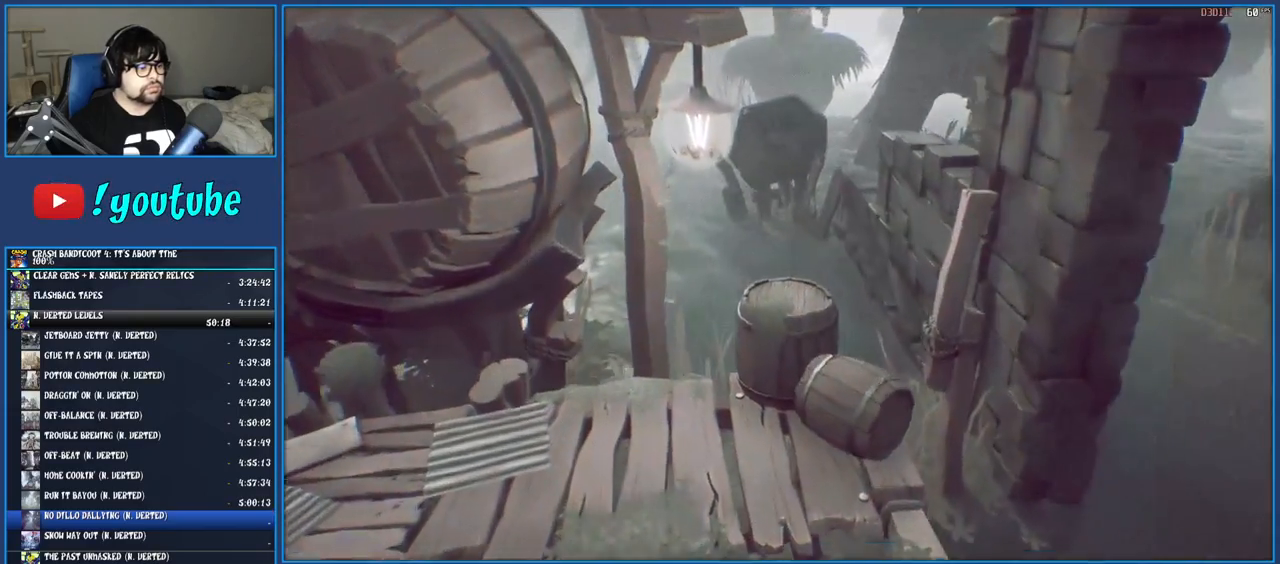
{"buttons": [], "left_stick": "up", "right_stick": "center", "events": [[417, "left_stick", "up"]]}
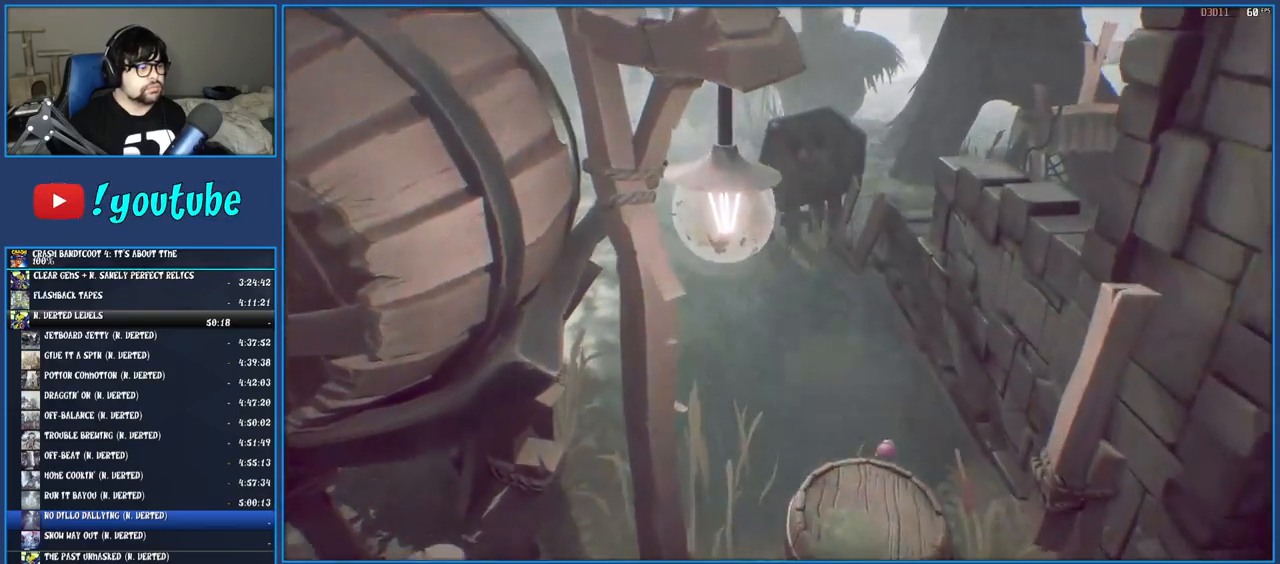
{"buttons": [], "left_stick": "up-left", "right_stick": "center", "events": [[433, "left_stick", "up-left"]]}
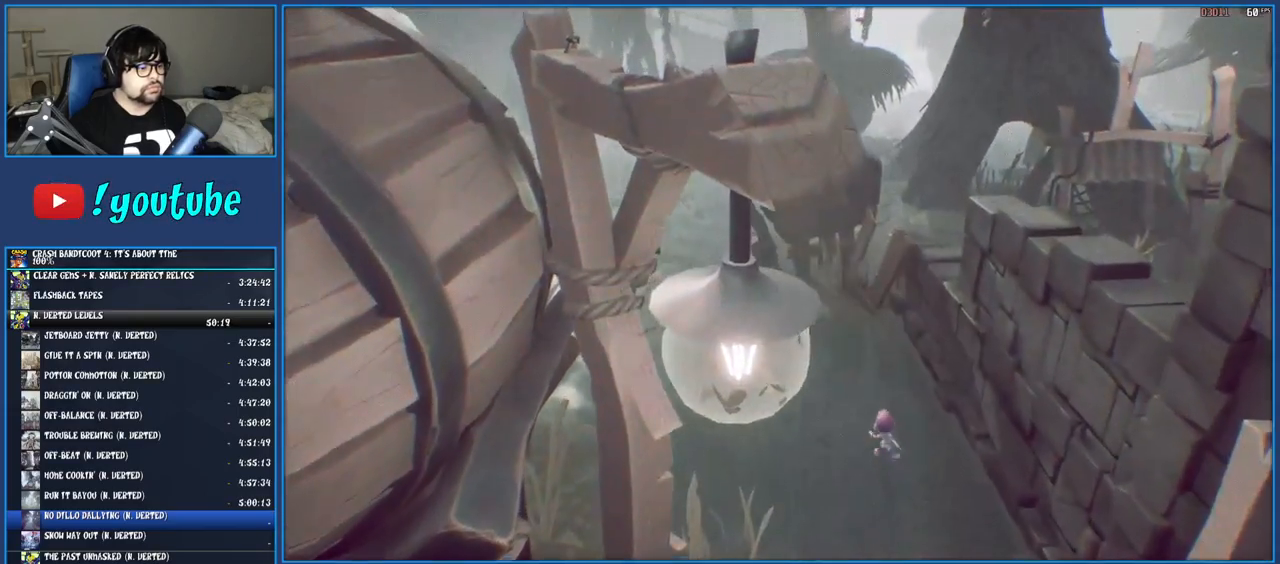
{"buttons": [], "left_stick": "up-left", "right_stick": "center", "events": [[350, "R1", "down"], [467, "R1", "up"]]}
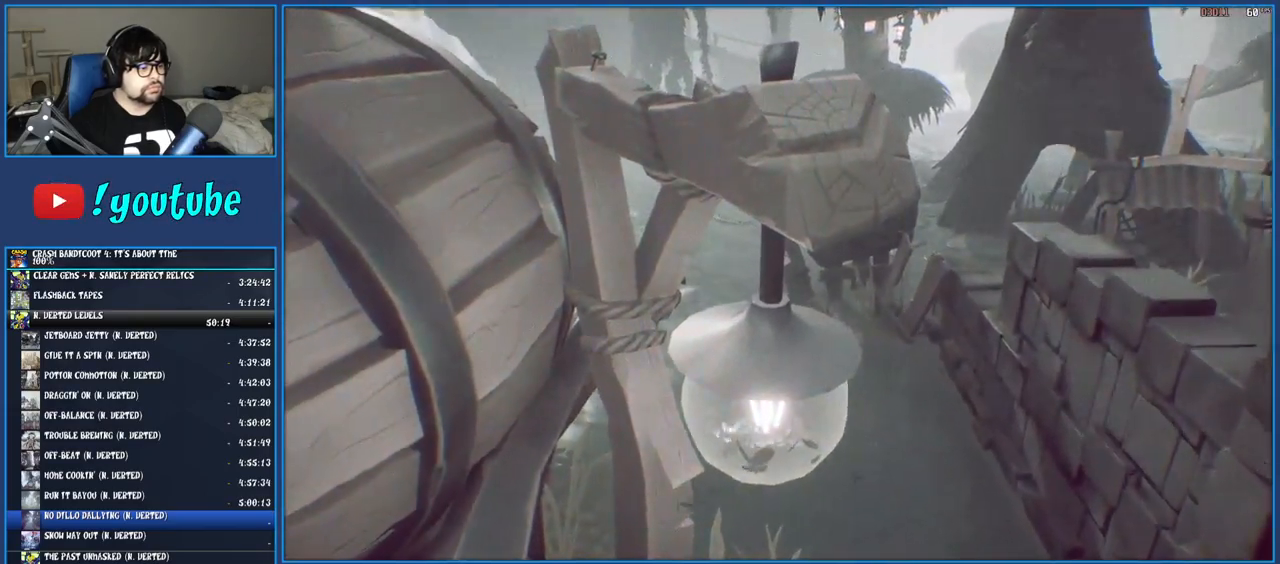
{"buttons": ["R1"], "left_stick": "up-left", "right_stick": "center", "events": [[33, "SQUARE", "down"], [183, "SQUARE", "up"], [433, "R1", "down"]]}
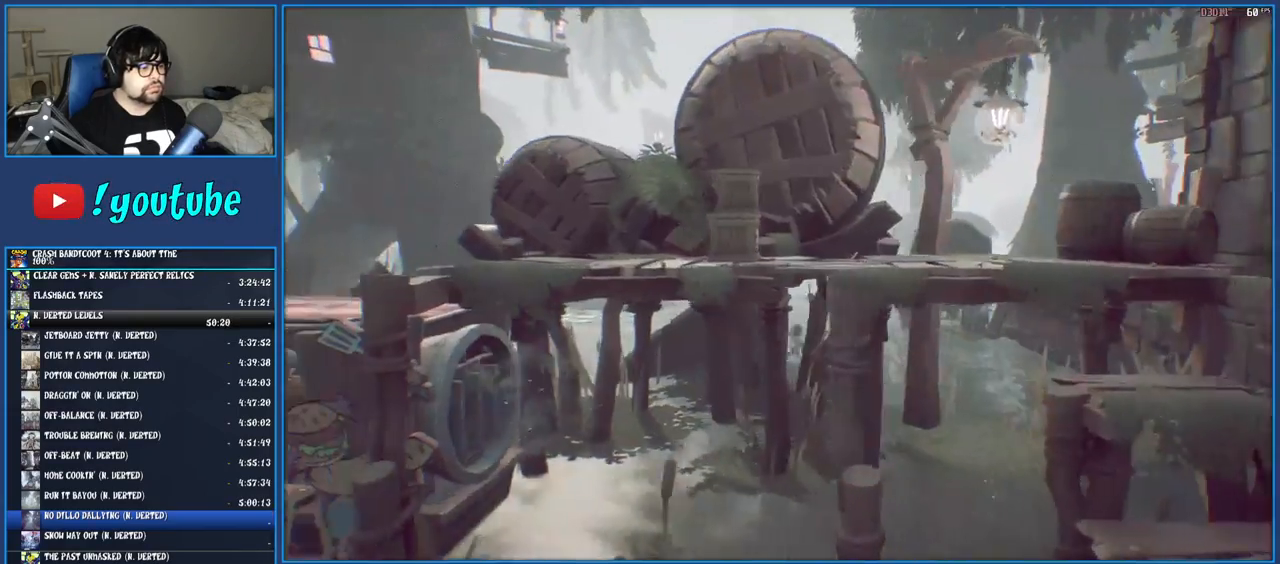
{"buttons": [], "left_stick": "up-left", "right_stick": "center", "events": [[33, "R1", "up"], [100, "SQUARE", "down"], [233, "SQUARE", "up"], [317, "R1", "down"], [450, "R1", "up"]]}
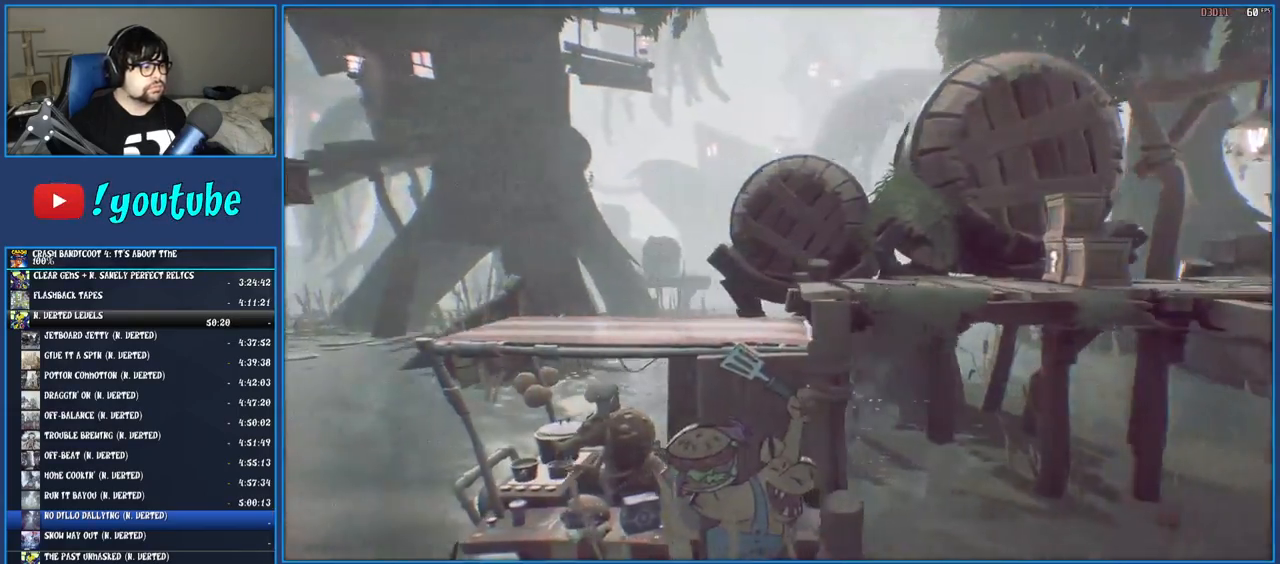
{"buttons": ["SQUARE"], "left_stick": "left", "right_stick": "center", "events": [[17, "SQUARE", "down"], [67, "left_stick", "left"], [133, "SQUARE", "up"], [250, "R1", "down"], [367, "R1", "up"], [433, "SQUARE", "down"]]}
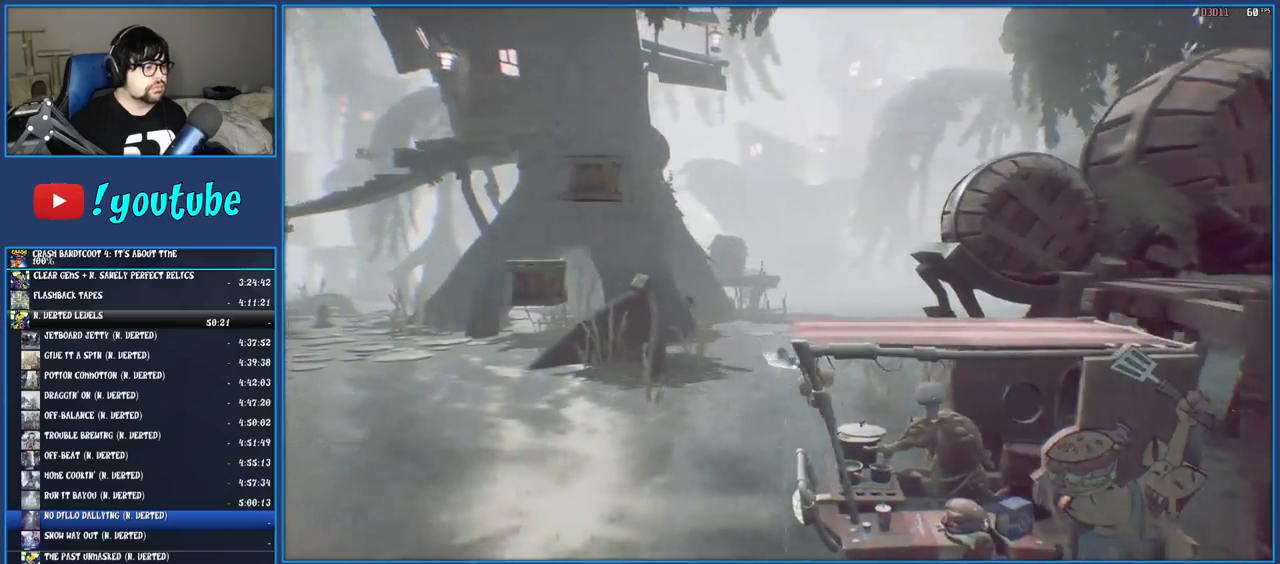
{"buttons": [], "left_stick": "left", "right_stick": "center", "events": [[50, "SQUARE", "up"], [167, "R1", "down"], [250, "R1", "up"], [333, "SQUARE", "down"], [450, "SQUARE", "up"]]}
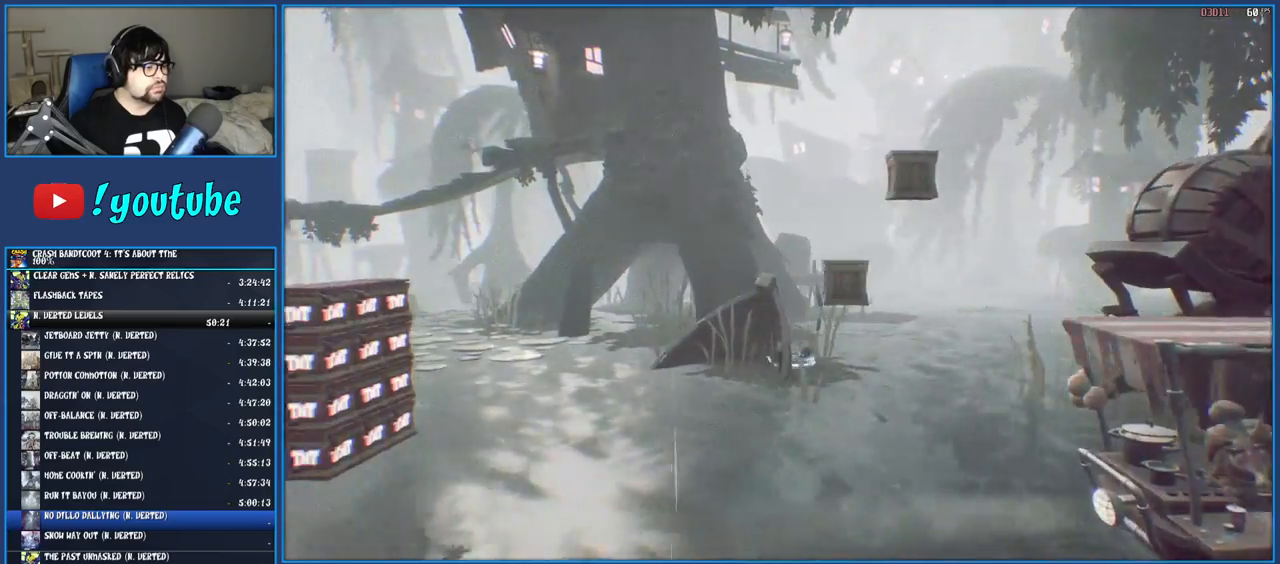
{"buttons": ["R1"], "left_stick": "left", "right_stick": "center", "events": [[50, "R1", "down"], [150, "R1", "up"], [233, "SQUARE", "down"], [350, "SQUARE", "up"], [450, "R1", "down"]]}
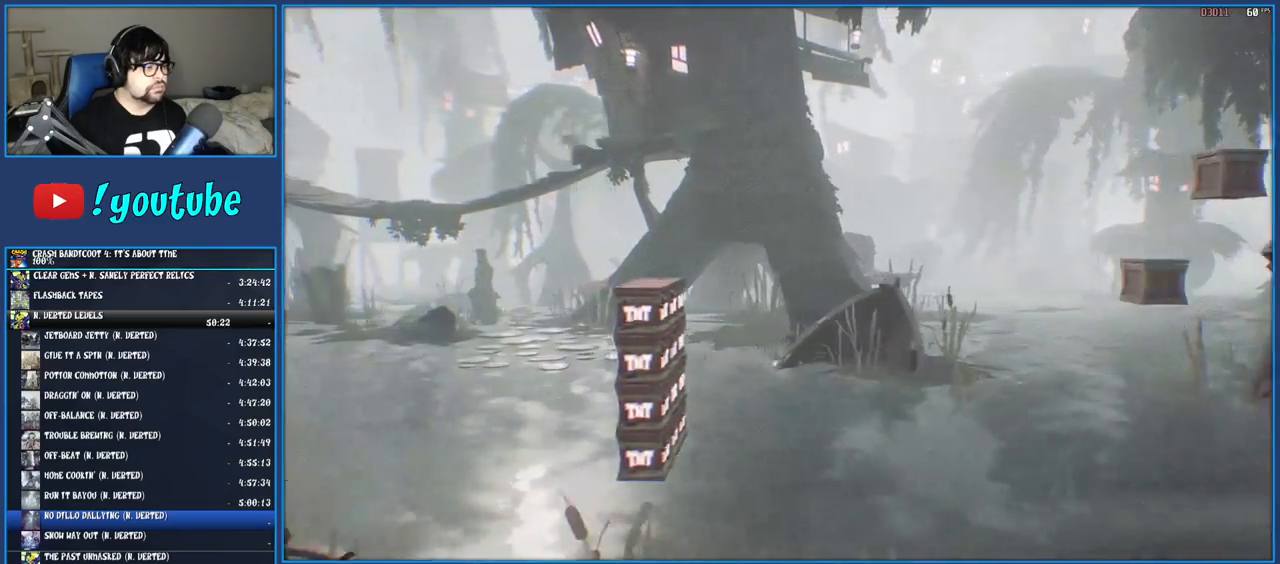
{"buttons": [], "left_stick": "left", "right_stick": "center", "events": [[50, "R1", "up"], [133, "SQUARE", "down"], [250, "SQUARE", "up"], [350, "R1", "down"], [450, "R1", "up"]]}
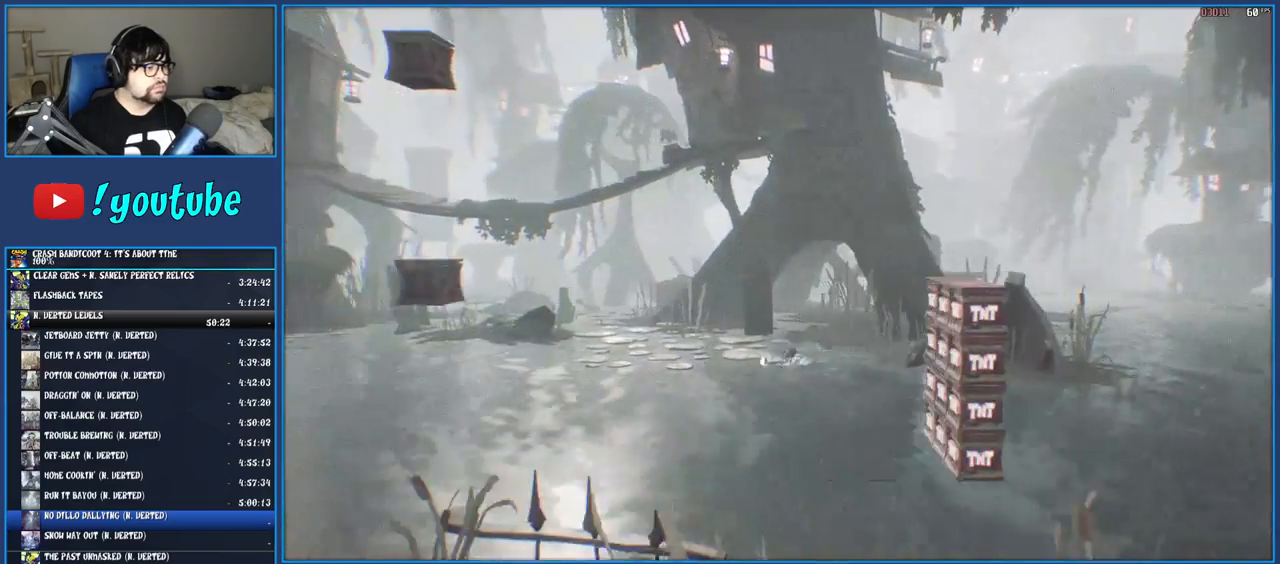
{"buttons": ["SQUARE"], "left_stick": "left", "right_stick": "center", "events": [[33, "SQUARE", "down"], [150, "SQUARE", "up"], [250, "R1", "down"], [350, "R1", "up"], [433, "SQUARE", "down"]]}
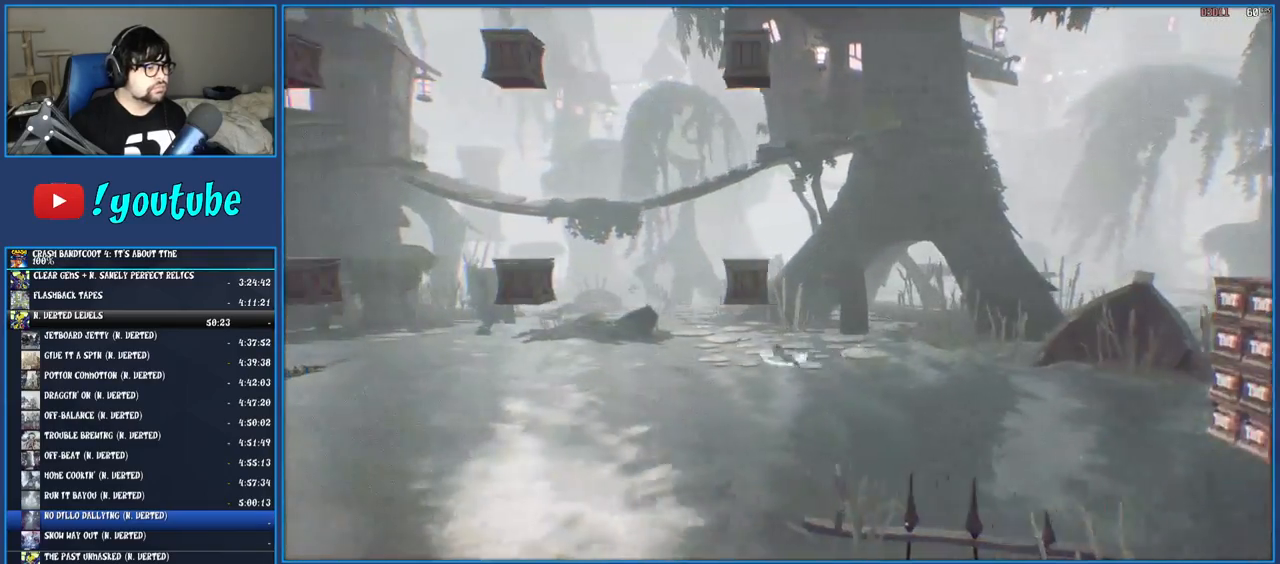
{"buttons": [], "left_stick": "left", "right_stick": "center", "events": [[50, "SQUARE", "up"], [150, "R1", "down"], [250, "R1", "up"], [317, "SQUARE", "down"], [450, "SQUARE", "up"]]}
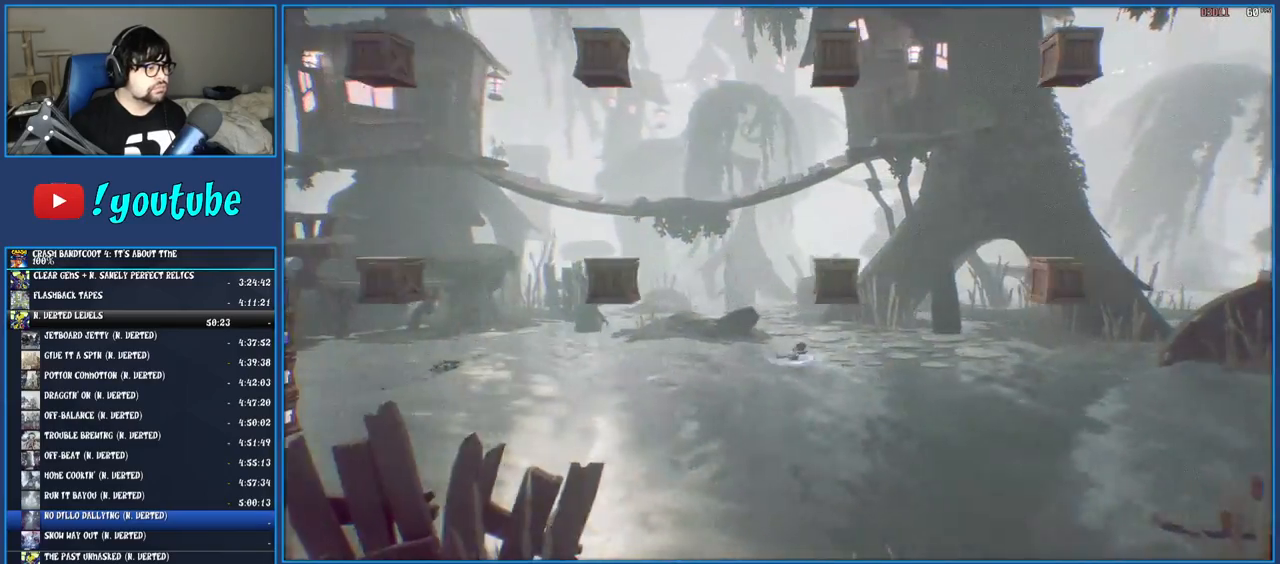
{"buttons": [], "left_stick": "left", "right_stick": "center", "events": [[33, "R1", "down"], [150, "R1", "up"], [217, "SQUARE", "down"], [350, "SQUARE", "up"]]}
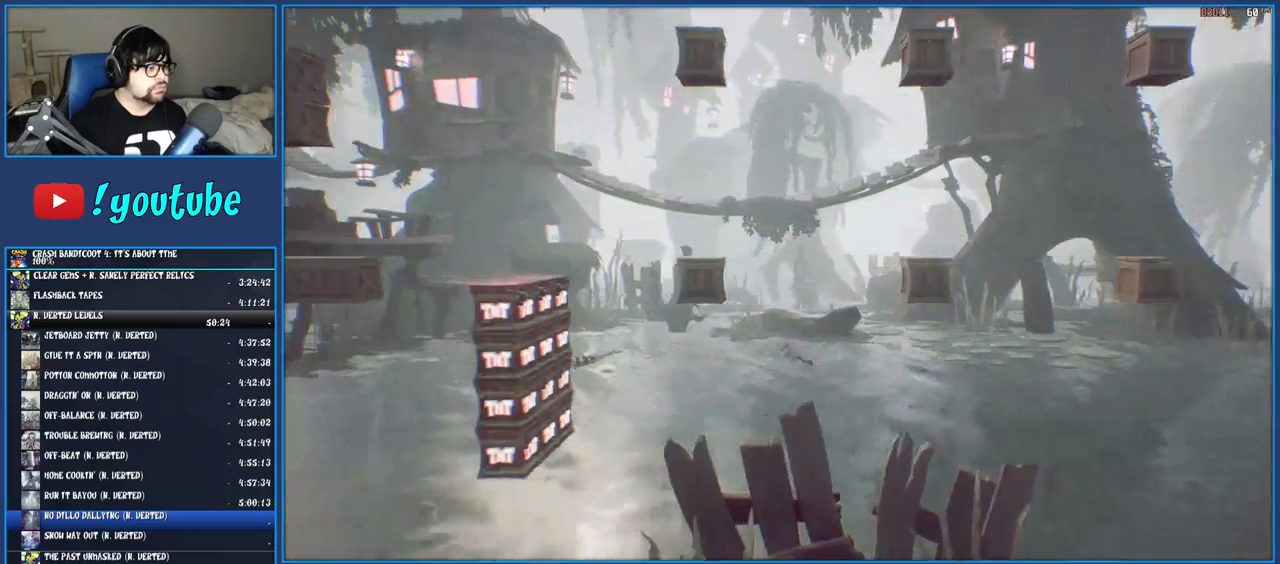
{"buttons": ["CROSS", "SQUARE"], "left_stick": "left", "right_stick": "center", "events": [[200, "R1", "down"], [333, "R1", "up"], [400, "SQUARE", "down"], [433, "CROSS", "down"]]}
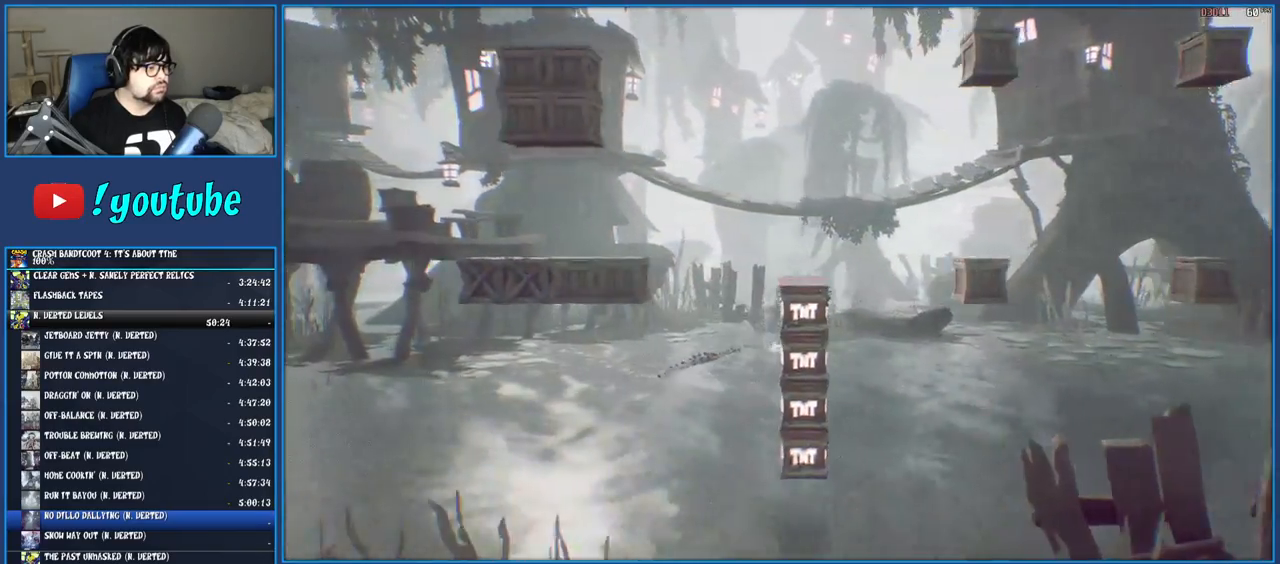
{"buttons": [], "left_stick": "left", "right_stick": "center", "events": [[117, "CROSS", "up"], [117, "SQUARE", "up"], [267, "SQUARE", "down"], [400, "SQUARE", "up"]]}
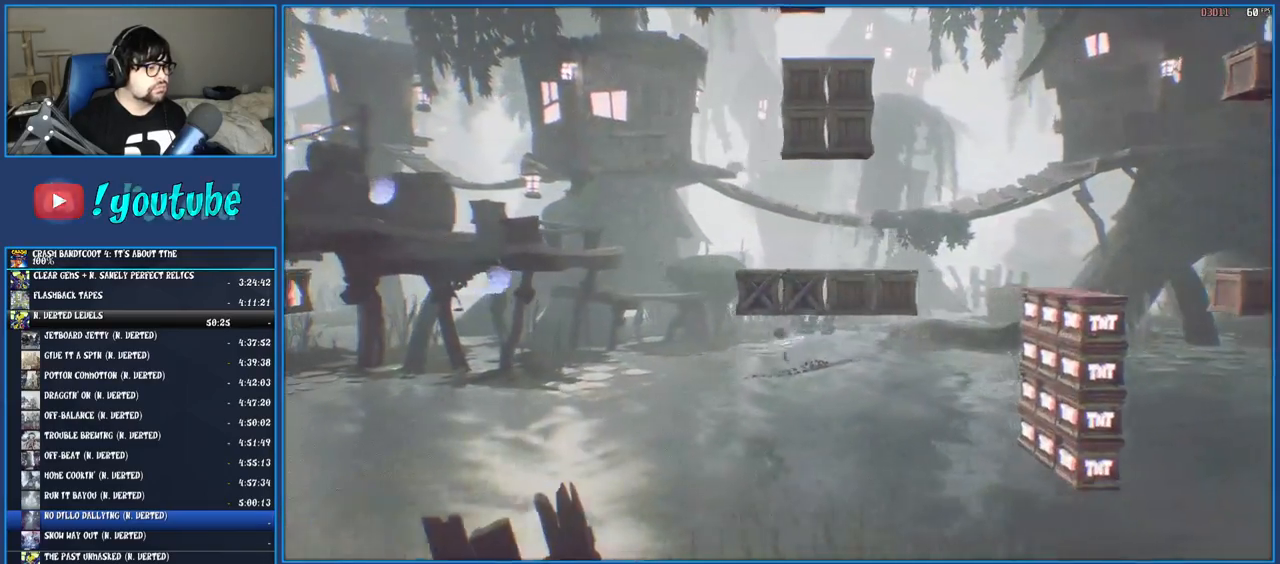
{"buttons": [], "left_stick": "left", "right_stick": "center", "events": [[83, "SQUARE", "down"], [233, "SQUARE", "up"]]}
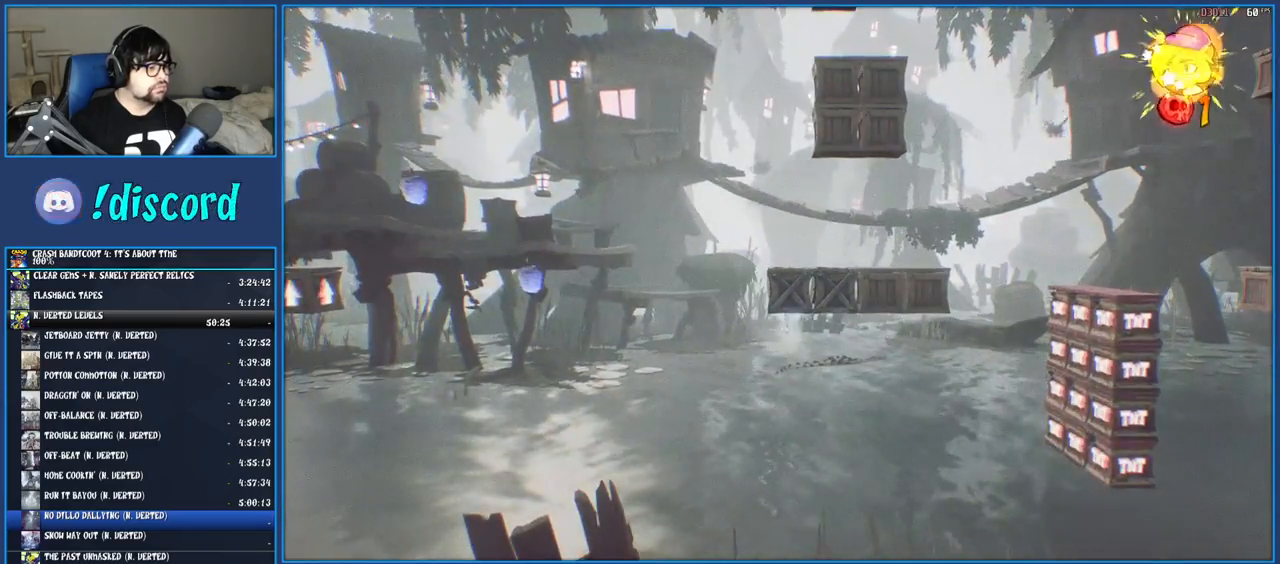
{"buttons": [], "left_stick": "center", "right_stick": "center", "events": [[17, "TRIANGLE", "down"], [117, "TRIANGLE", "up"], [200, "TRIANGLE", "down"], [317, "TRIANGLE", "up"], [367, "TRIANGLE", "down"], [367, "left_stick", "center"], [483, "TRIANGLE", "up"]]}
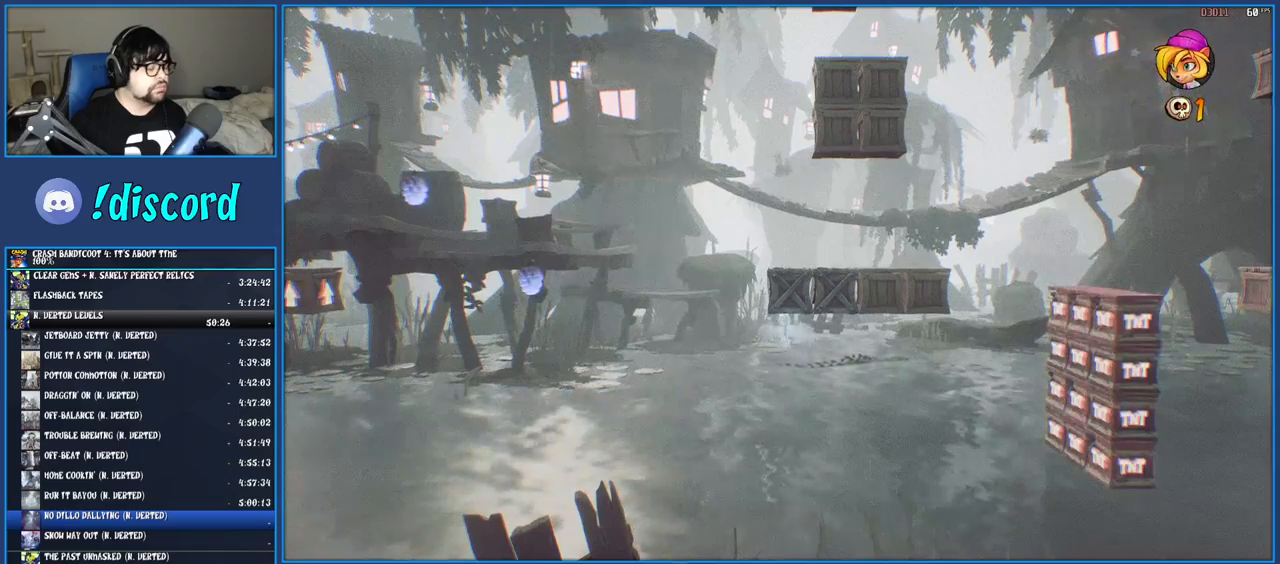
{"buttons": ["TRIANGLE"], "left_stick": "center", "right_stick": "center", "events": [[50, "TRIANGLE", "down"], [150, "TRIANGLE", "up"], [233, "TRIANGLE", "down"], [333, "TRIANGLE", "up"], [400, "TRIANGLE", "down"]]}
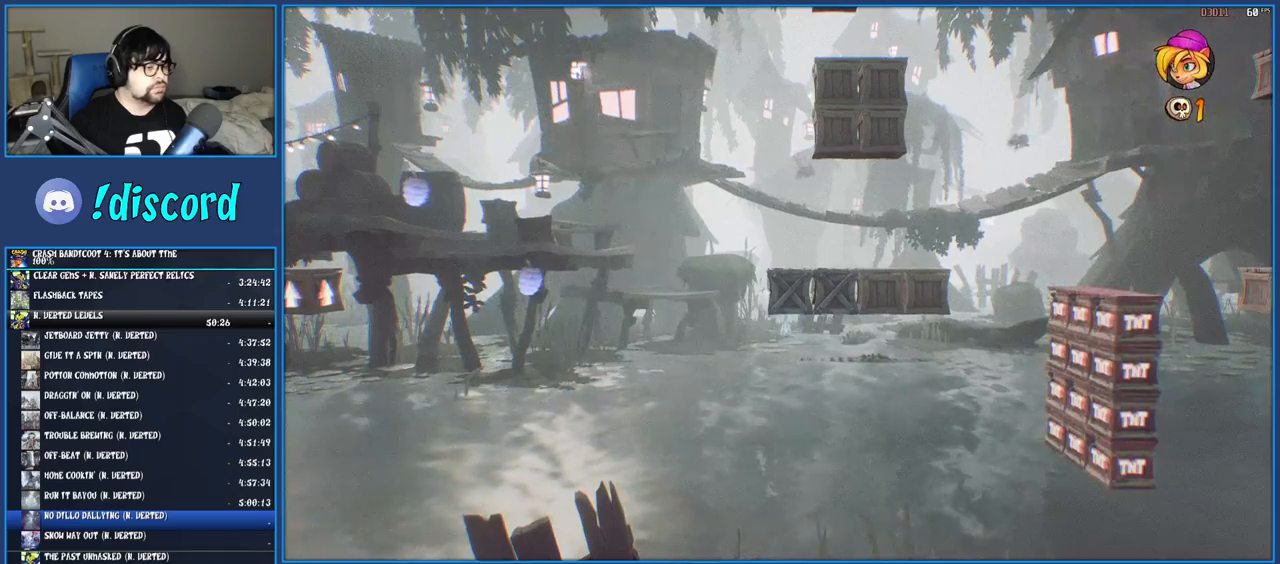
{"buttons": ["TRIANGLE"], "left_stick": "center", "right_stick": "center", "events": [[17, "TRIANGLE", "up"], [83, "TRIANGLE", "down"], [200, "TRIANGLE", "up"], [267, "TRIANGLE", "down"], [367, "TRIANGLE", "up"], [450, "TRIANGLE", "down"]]}
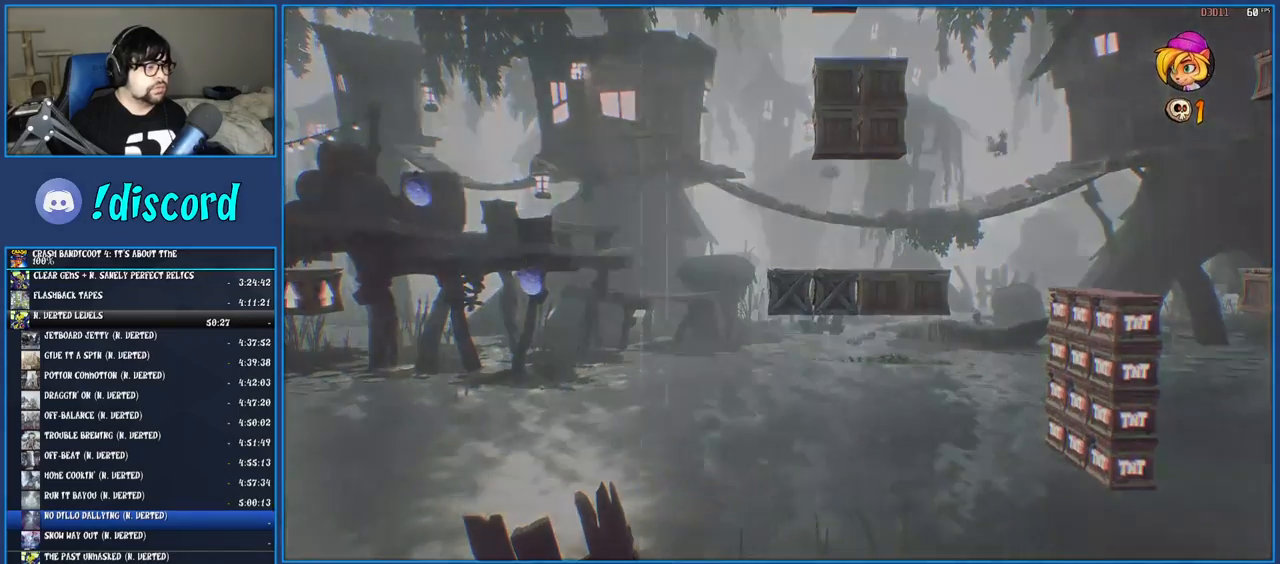
{"buttons": ["TRIANGLE"], "left_stick": "center", "right_stick": "center", "events": [[50, "TRIANGLE", "up"], [133, "TRIANGLE", "down"], [233, "TRIANGLE", "up"], [317, "TRIANGLE", "down"], [417, "TRIANGLE", "up"], [483, "TRIANGLE", "down"]]}
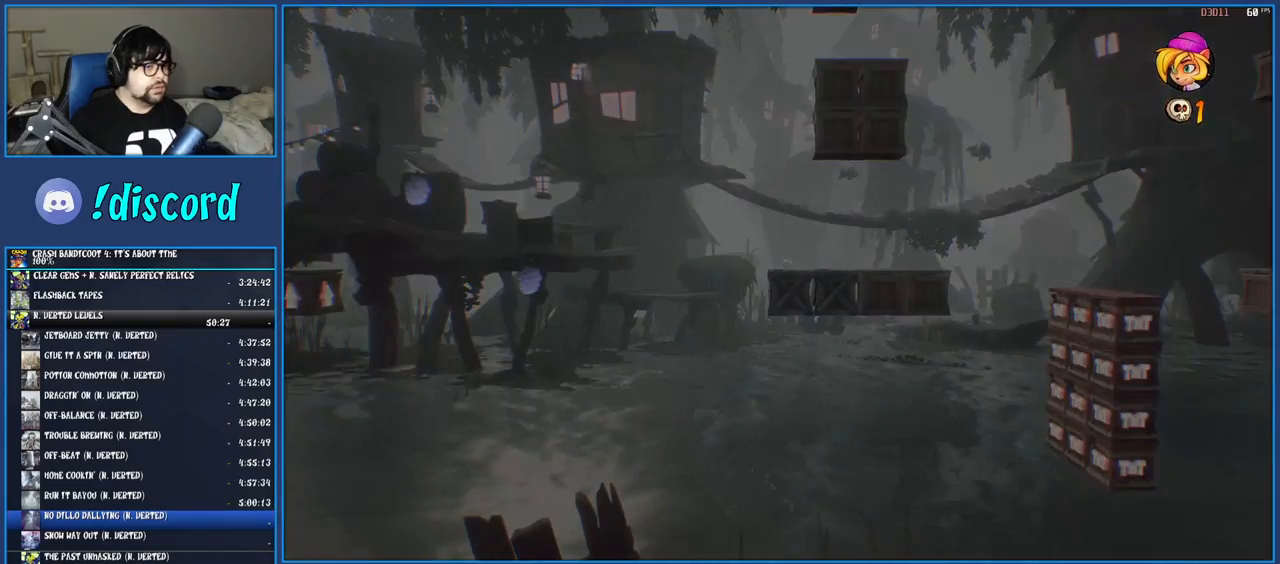
{"buttons": [], "left_stick": "right", "right_stick": "center", "events": [[100, "TRIANGLE", "up"], [200, "TRIANGLE", "down"], [283, "TRIANGLE", "up"], [500, "left_stick", "right"]]}